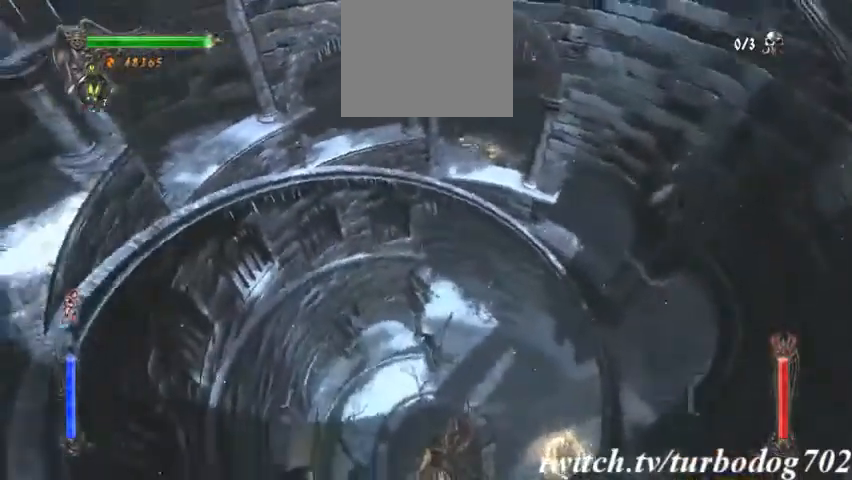
Gameplay with a controller (PlayStation layout); each line is a JSON object with the inputs held at the frame after it (dt_ms = milliseconds from this image to that frame). "events" lists button and stick changes between this image and that frame as [ms after this image, input, new state], when the widget could be followed in between. Not read: DPAD_DOWN HOME L3 R1 R3.
{"dt_ms": 500, "buttons": [], "events": [[200, "L1", "down"], [367, "L1", "up"]]}
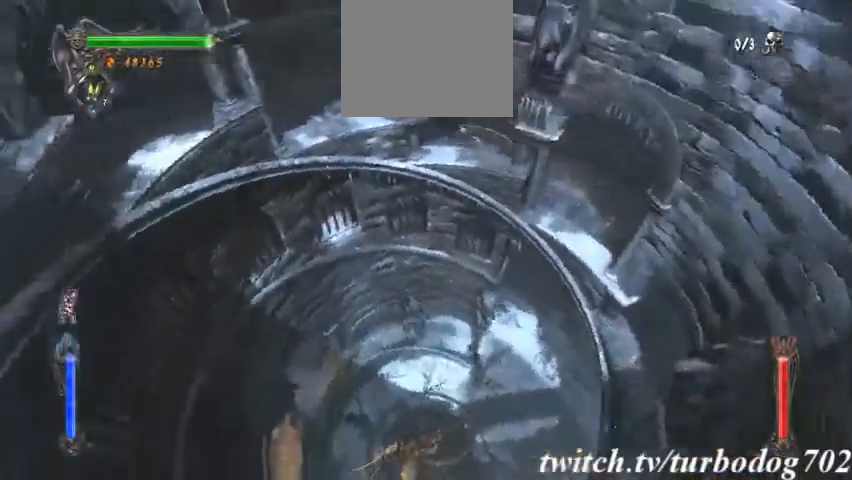
{"dt_ms": 500, "buttons": []}
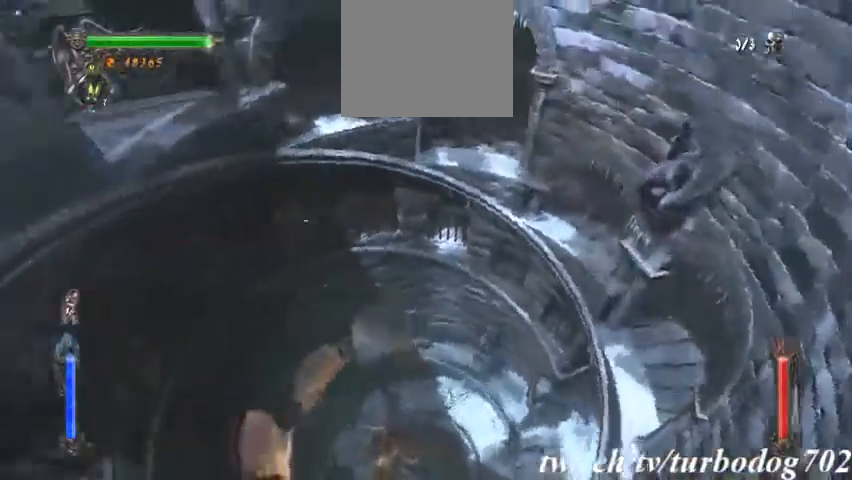
{"dt_ms": 500, "buttons": []}
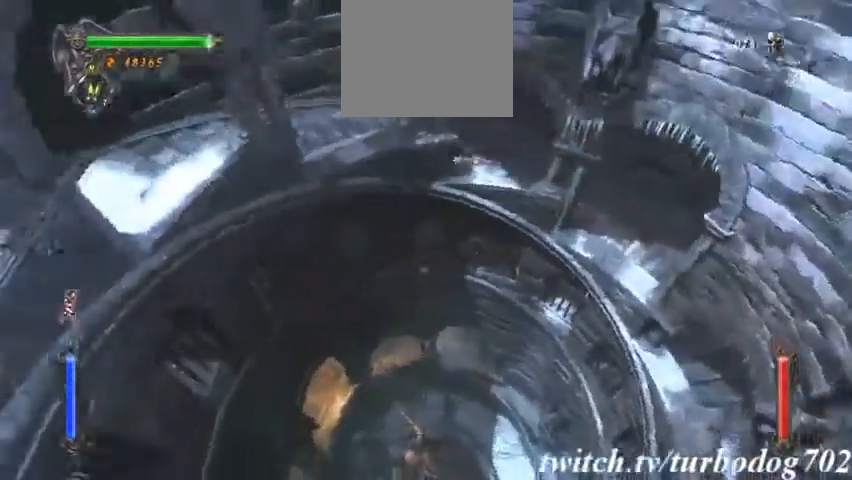
{"dt_ms": 500, "buttons": []}
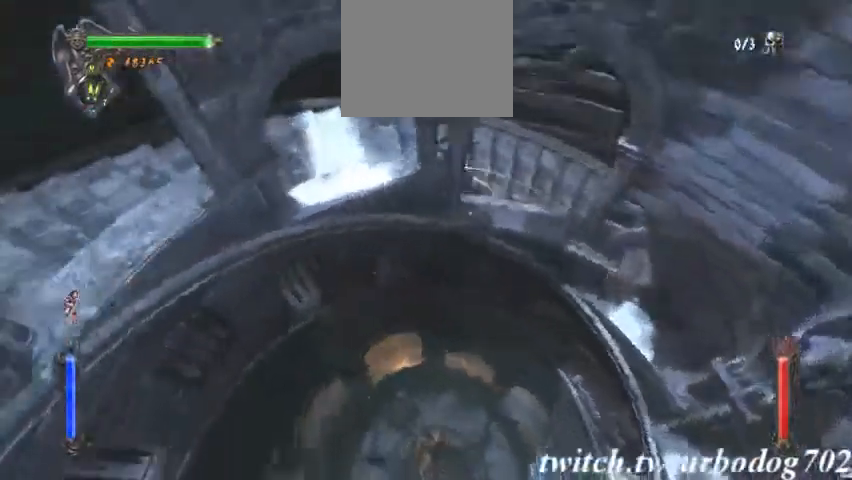
{"dt_ms": 500, "buttons": []}
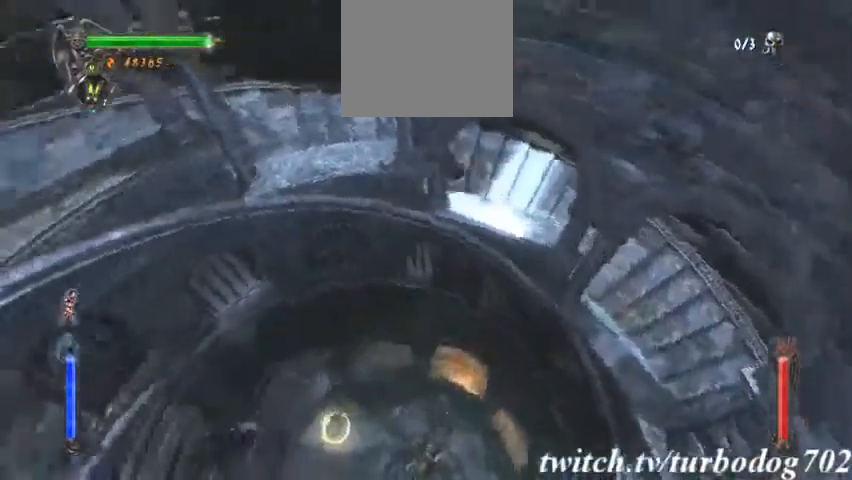
{"dt_ms": 1000, "buttons": []}
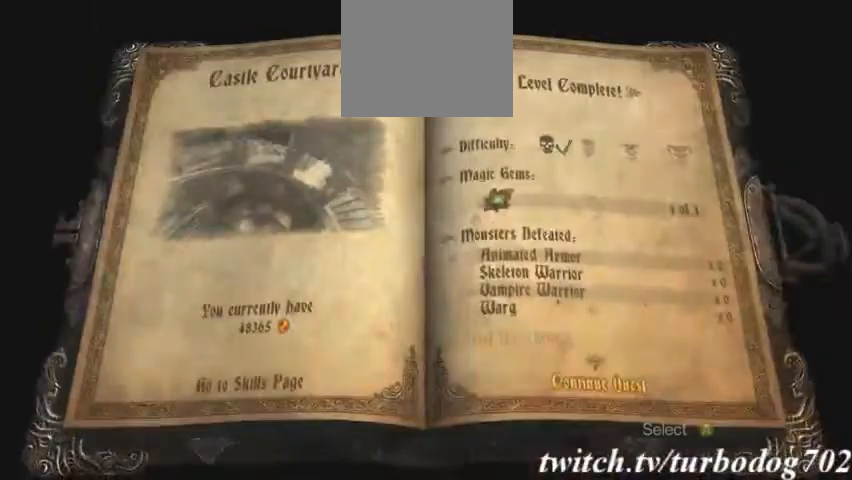
{"dt_ms": 500, "buttons": [], "events": []}
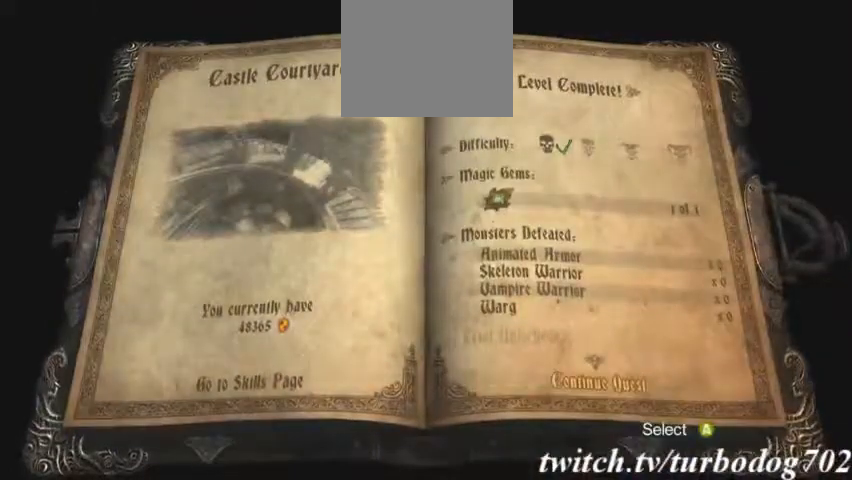
{"dt_ms": 500, "buttons": [], "events": [[300, "CROSS", "down"], [400, "CROSS", "up"]]}
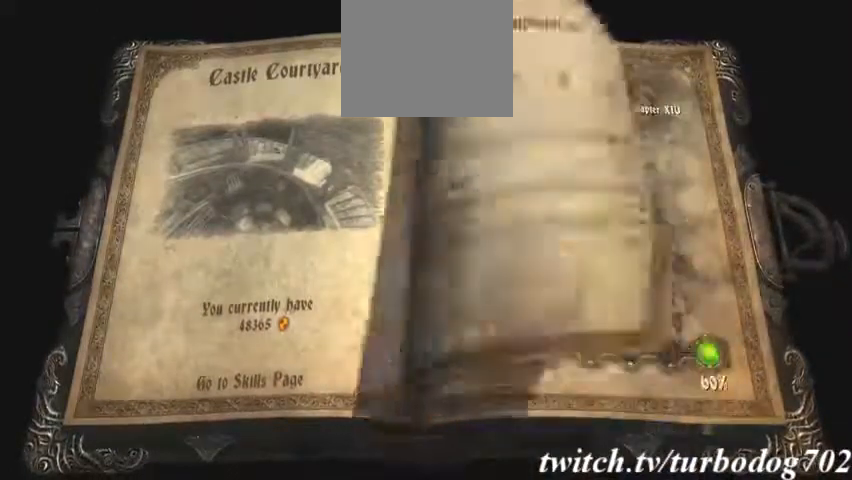
{"dt_ms": 500, "buttons": [], "events": []}
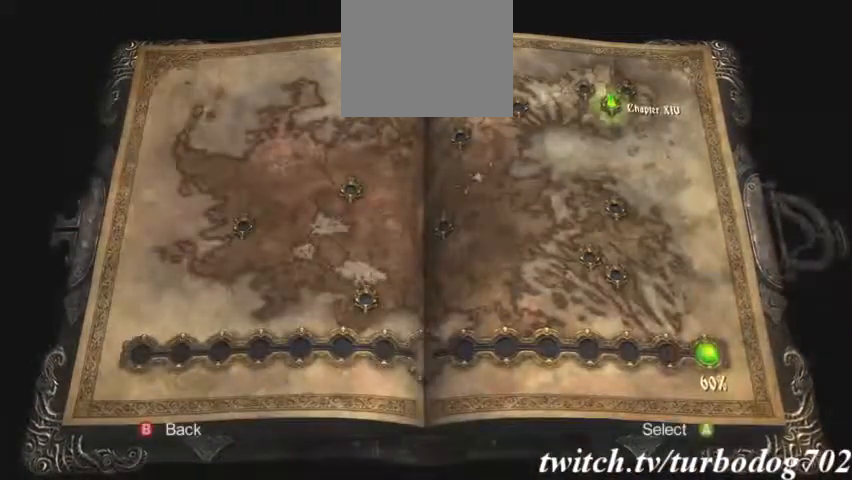
{"dt_ms": 500, "buttons": [], "events": [[200, "DPAD_LEFT", "down"], [300, "DPAD_LEFT", "up"], [367, "DPAD_LEFT", "down"], [467, "DPAD_LEFT", "up"]]}
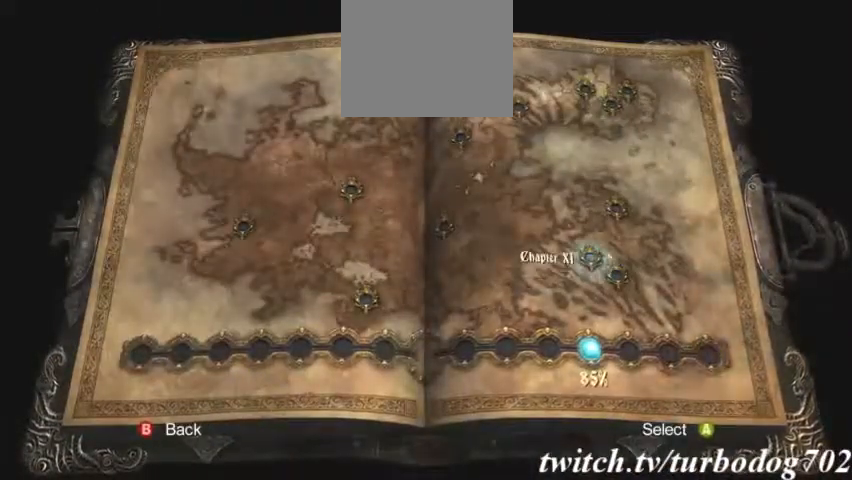
{"dt_ms": 500, "buttons": ["DPAD_LEFT"], "events": [[33, "DPAD_LEFT", "down"], [67, "DPAD_LEFT", "up"], [167, "DPAD_LEFT", "down"], [233, "DPAD_LEFT", "up"], [333, "DPAD_LEFT", "down"], [400, "DPAD_LEFT", "up"], [467, "DPAD_LEFT", "down"]]}
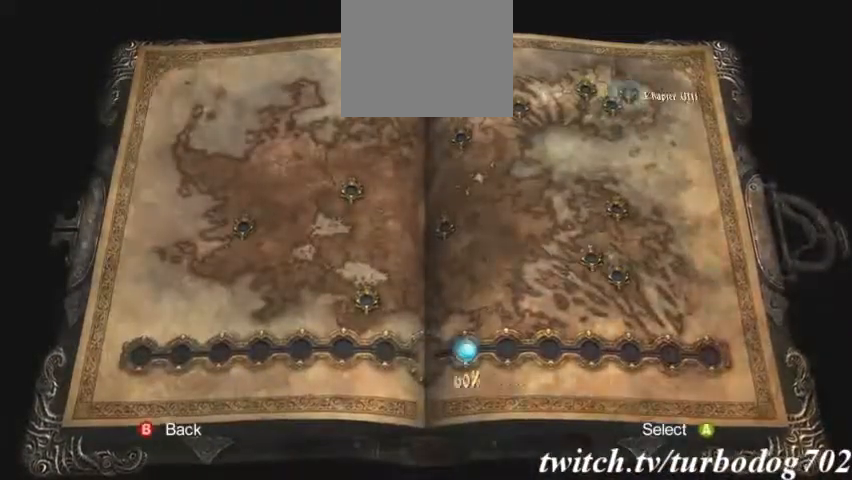
{"dt_ms": 500, "buttons": [], "events": [[67, "DPAD_LEFT", "up"], [133, "DPAD_LEFT", "down"], [233, "DPAD_LEFT", "up"]]}
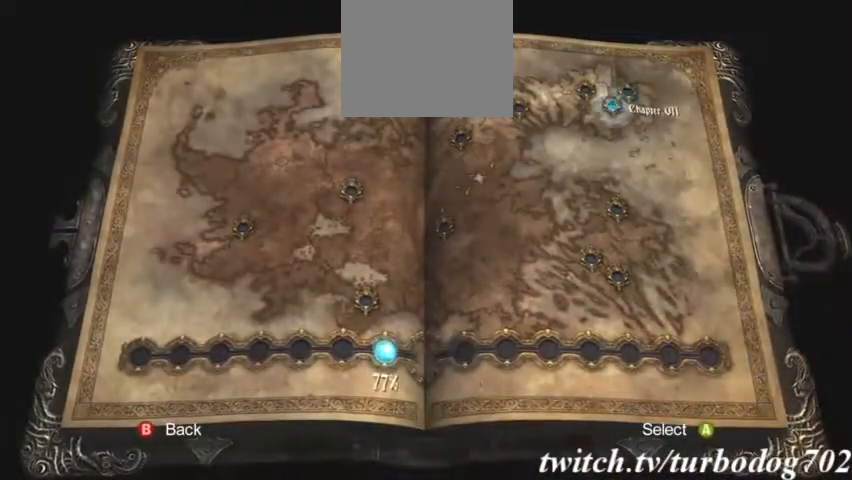
{"dt_ms": 500, "buttons": []}
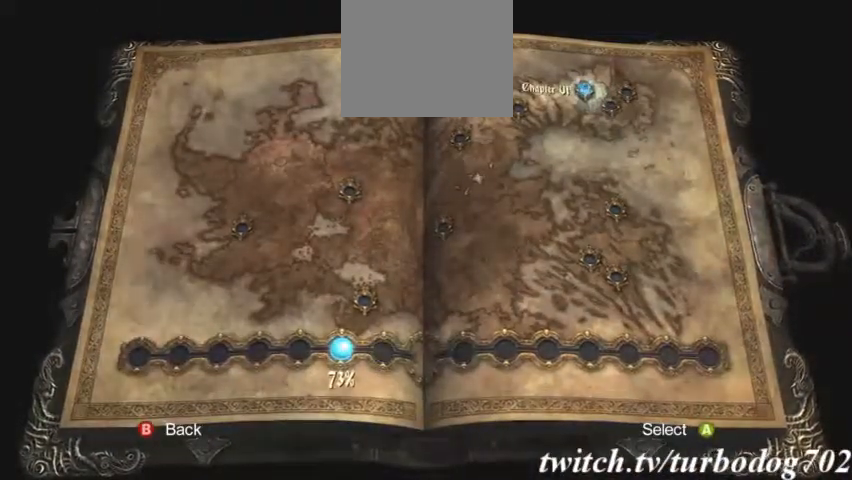
{"dt_ms": 500, "buttons": []}
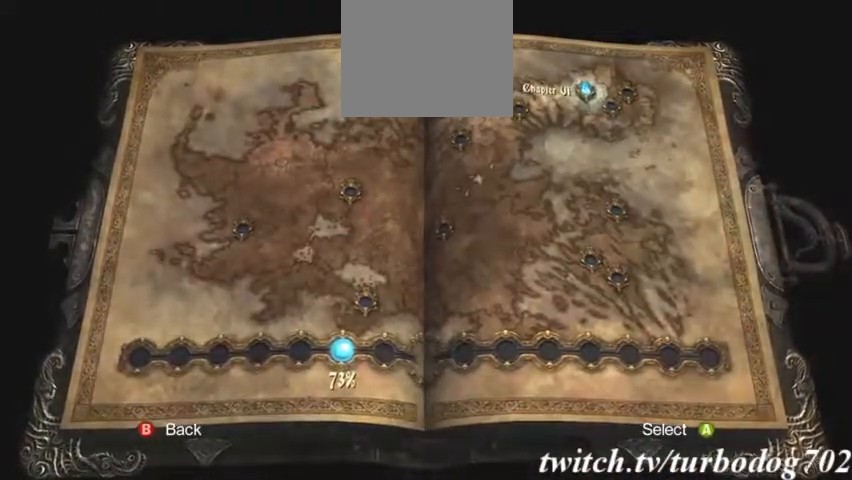
{"dt_ms": 500, "buttons": ["CROSS"], "events": [[400, "CROSS", "down"]]}
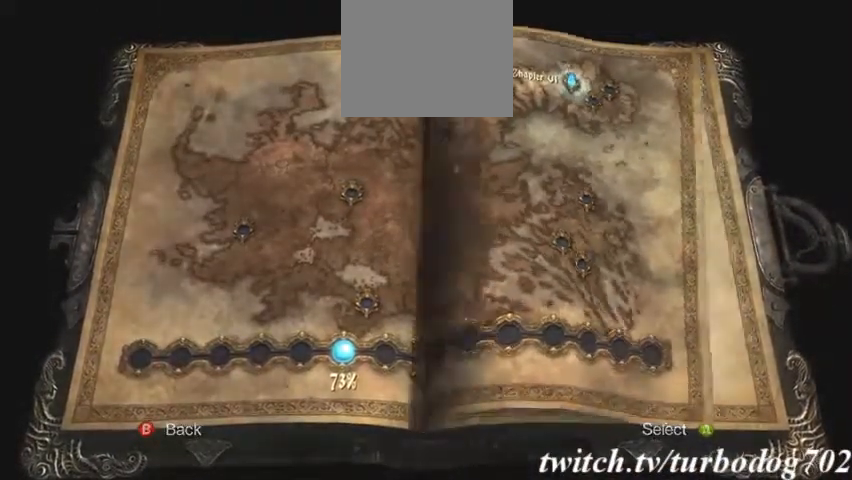
{"dt_ms": 500, "buttons": []}
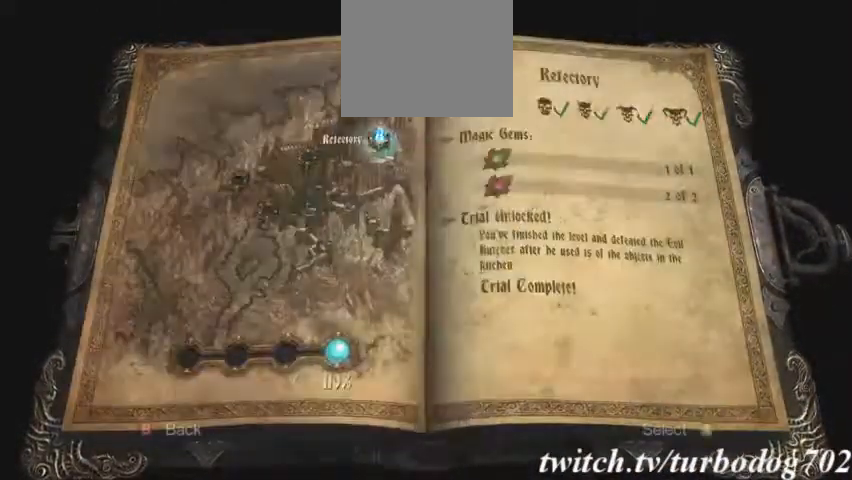
{"dt_ms": 500, "buttons": [], "events": [[67, "DPAD_LEFT", "down"], [167, "DPAD_LEFT", "up"], [267, "DPAD_LEFT", "down"], [467, "DPAD_LEFT", "up"]]}
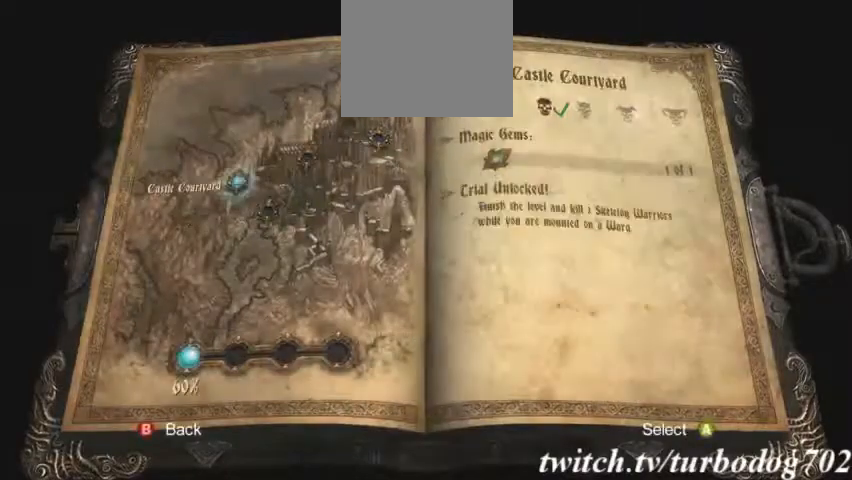
{"dt_ms": 500, "buttons": [], "events": [[167, "DPAD_RIGHT", "down"], [300, "DPAD_RIGHT", "up"]]}
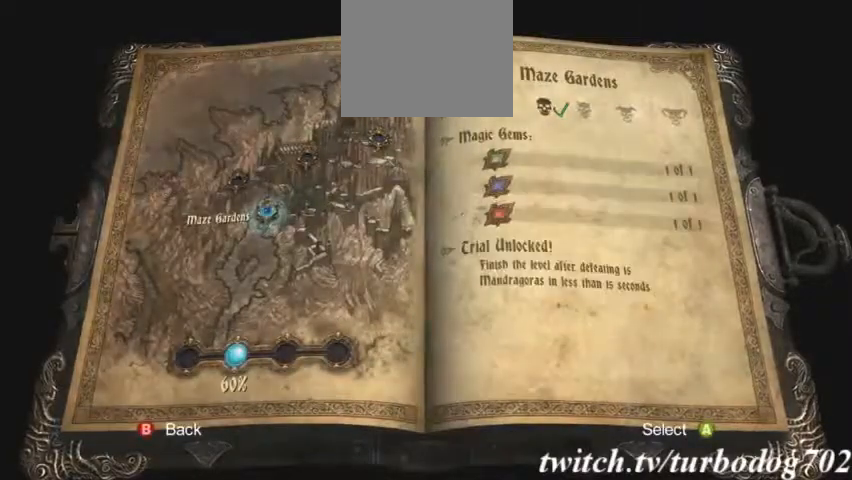
{"dt_ms": 500, "buttons": []}
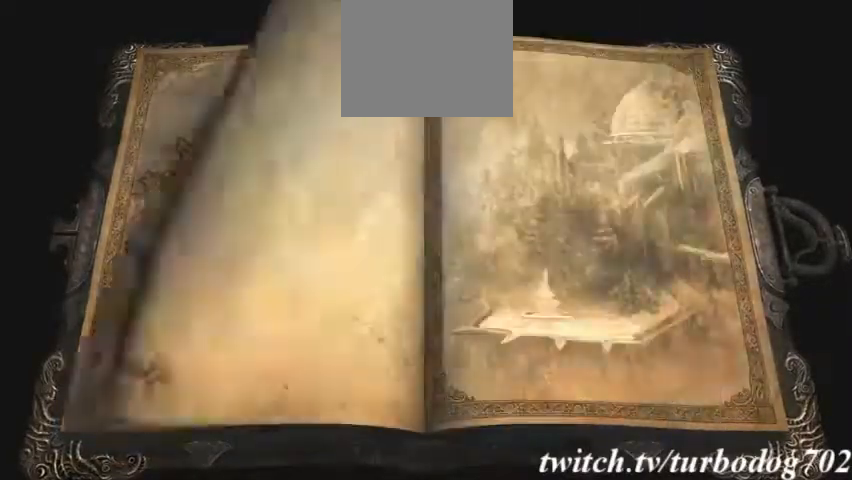
{"dt_ms": 500, "buttons": [], "events": [[167, "CROSS", "down"], [300, "CROSS", "up"], [367, "CROSS", "down"], [500, "CROSS", "up"]]}
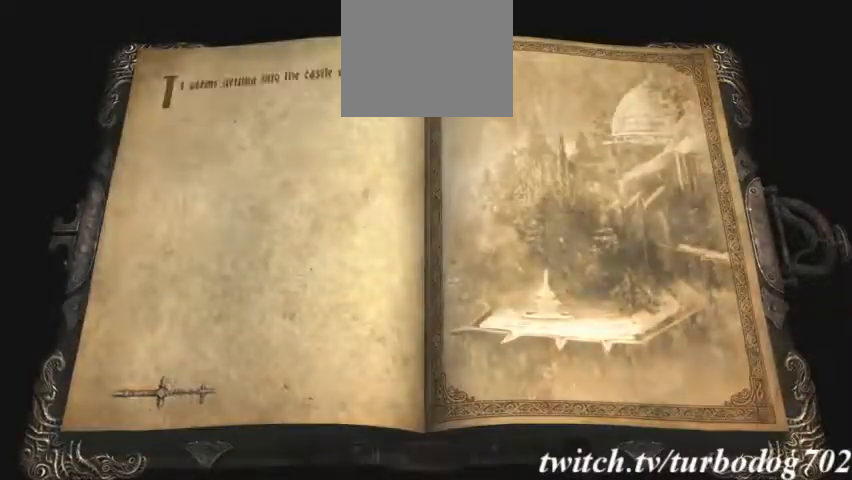
{"dt_ms": 500, "buttons": [], "events": []}
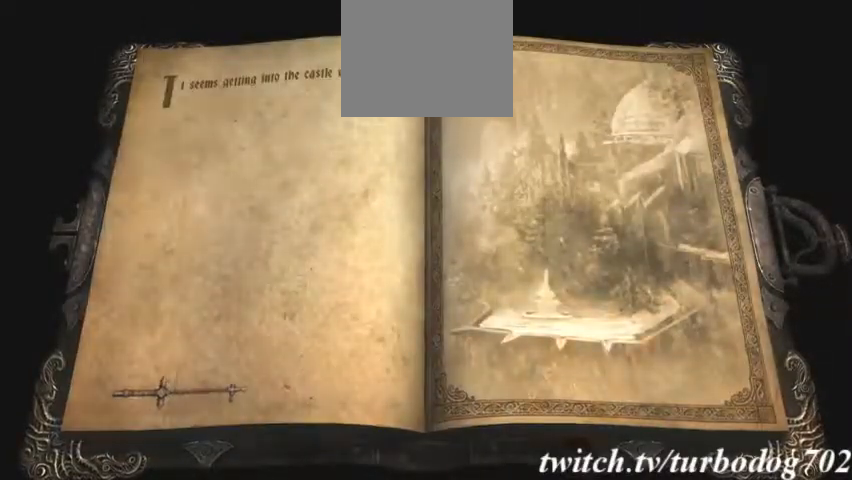
{"dt_ms": 500, "buttons": [], "events": []}
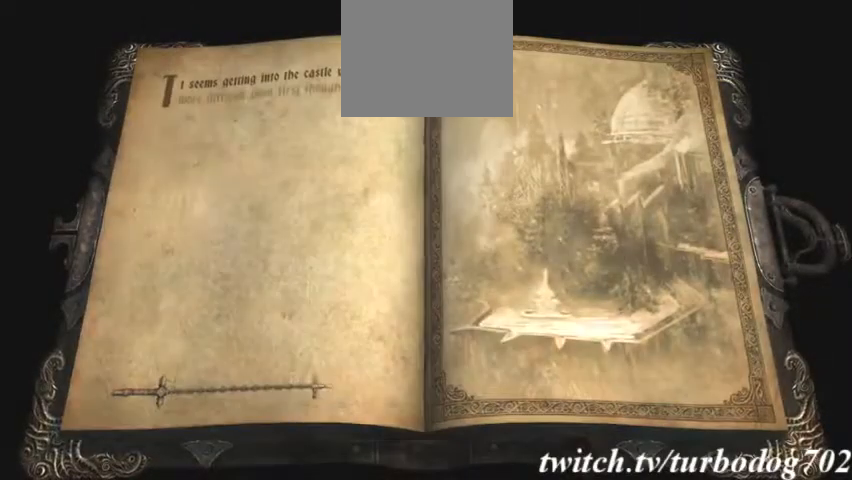
{"dt_ms": 500, "buttons": [], "events": []}
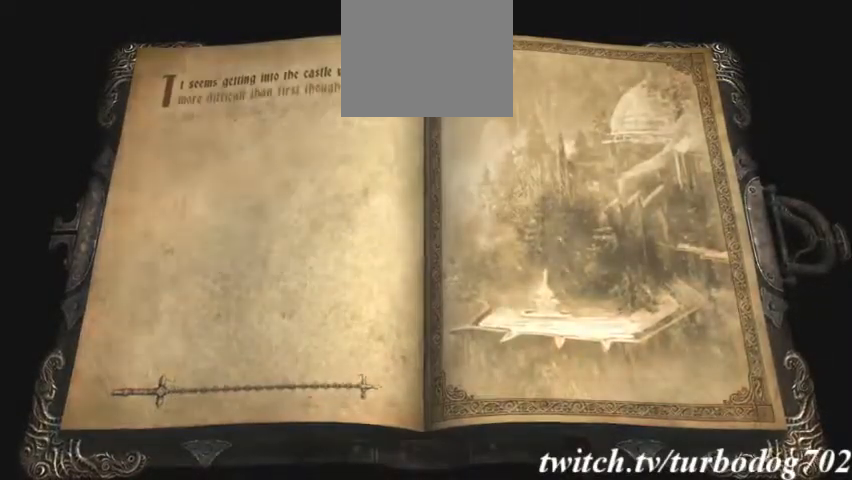
{"dt_ms": 500, "buttons": [], "events": []}
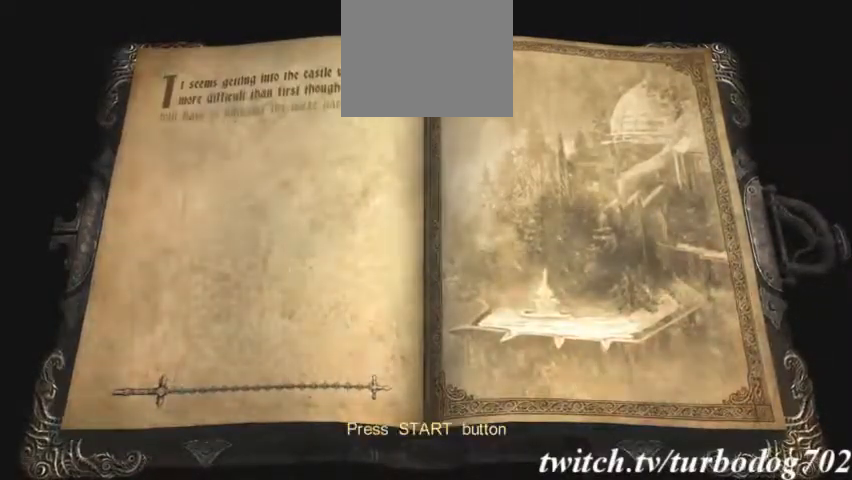
{"dt_ms": 500, "buttons": []}
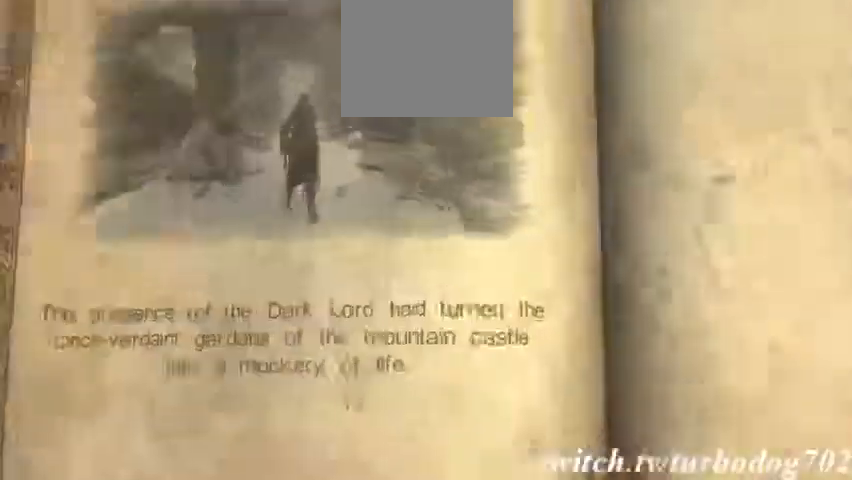
{"dt_ms": 500, "buttons": []}
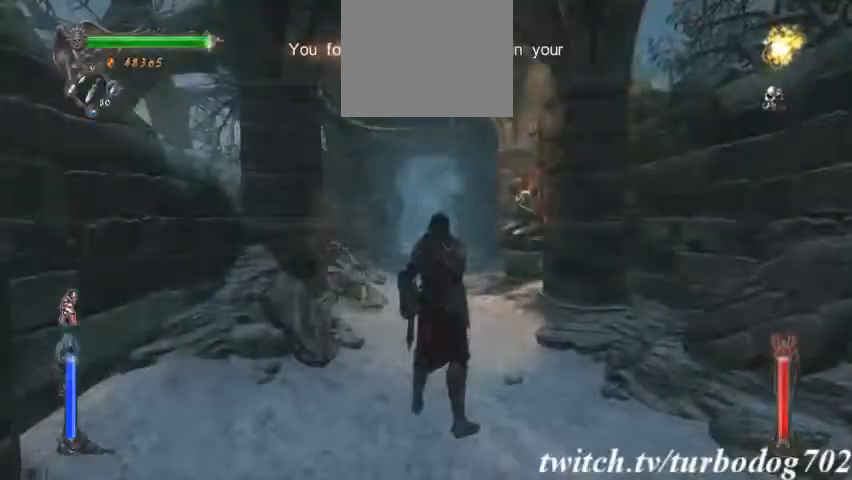
{"dt_ms": 500, "buttons": [], "events": [[67, "CROSS", "down"], [167, "CROSS", "up"]]}
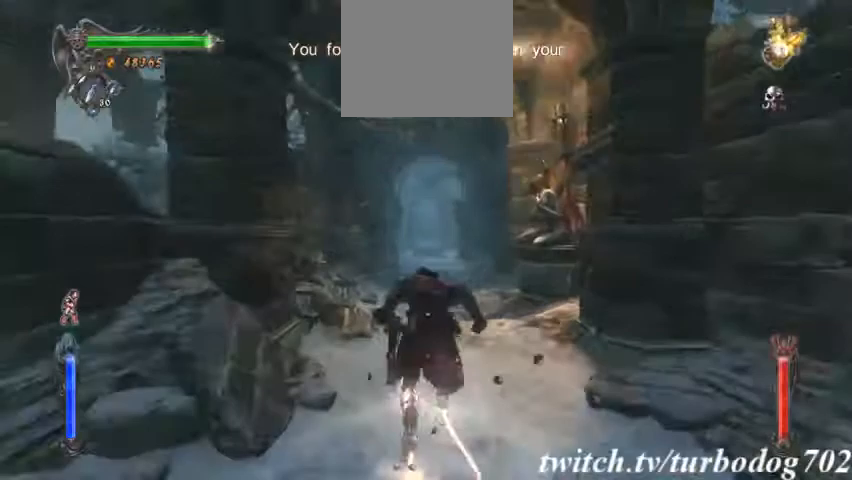
{"dt_ms": 500, "buttons": [], "events": []}
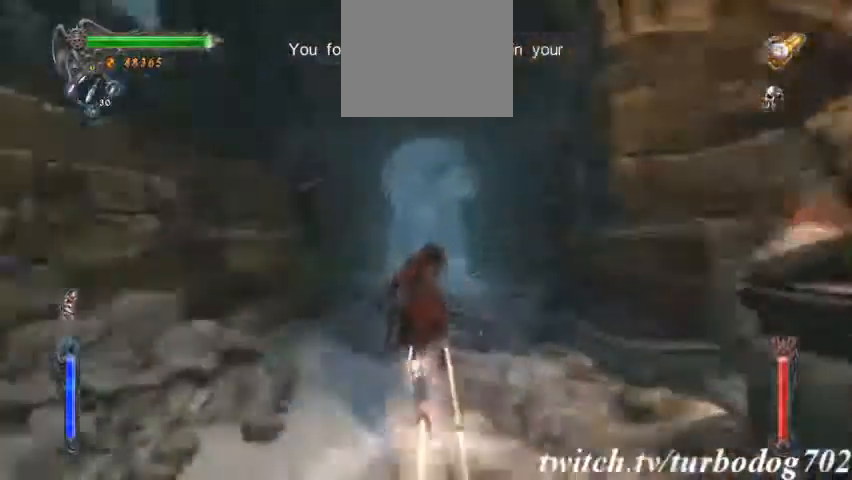
{"dt_ms": 500, "buttons": []}
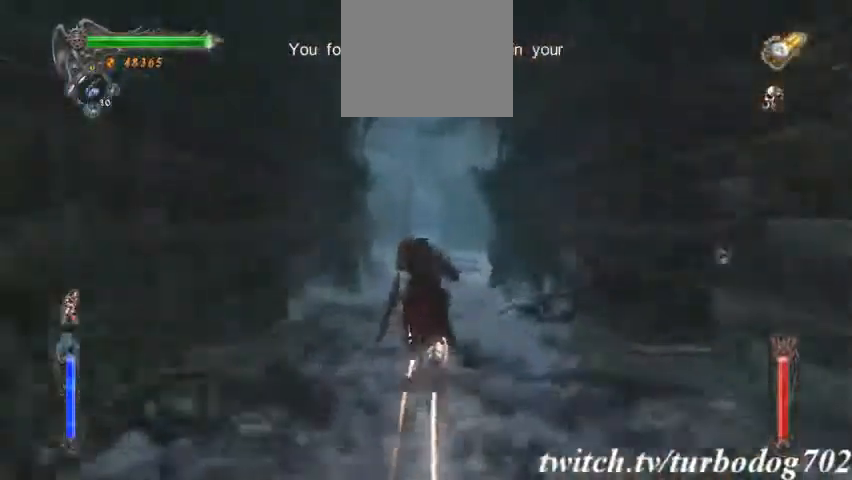
{"dt_ms": 1000, "buttons": [], "events": [[500, "DPAD_LEFT", "down"], [633, "DPAD_LEFT", "up"]]}
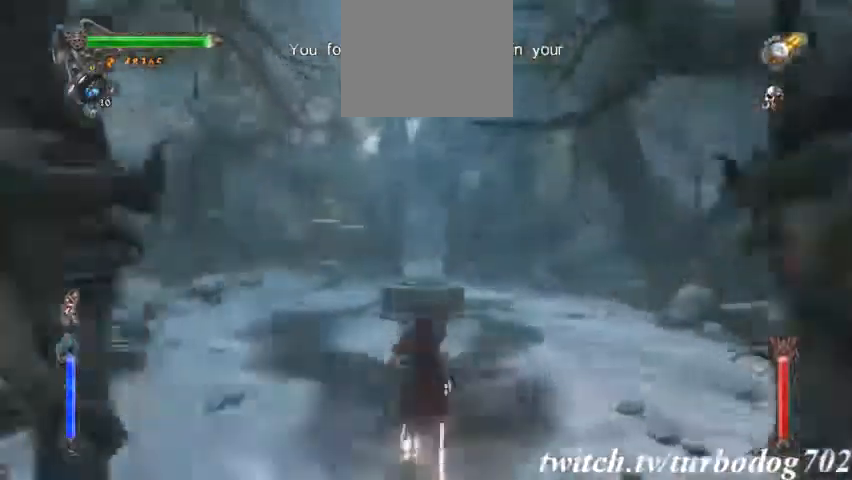
{"dt_ms": 500, "buttons": []}